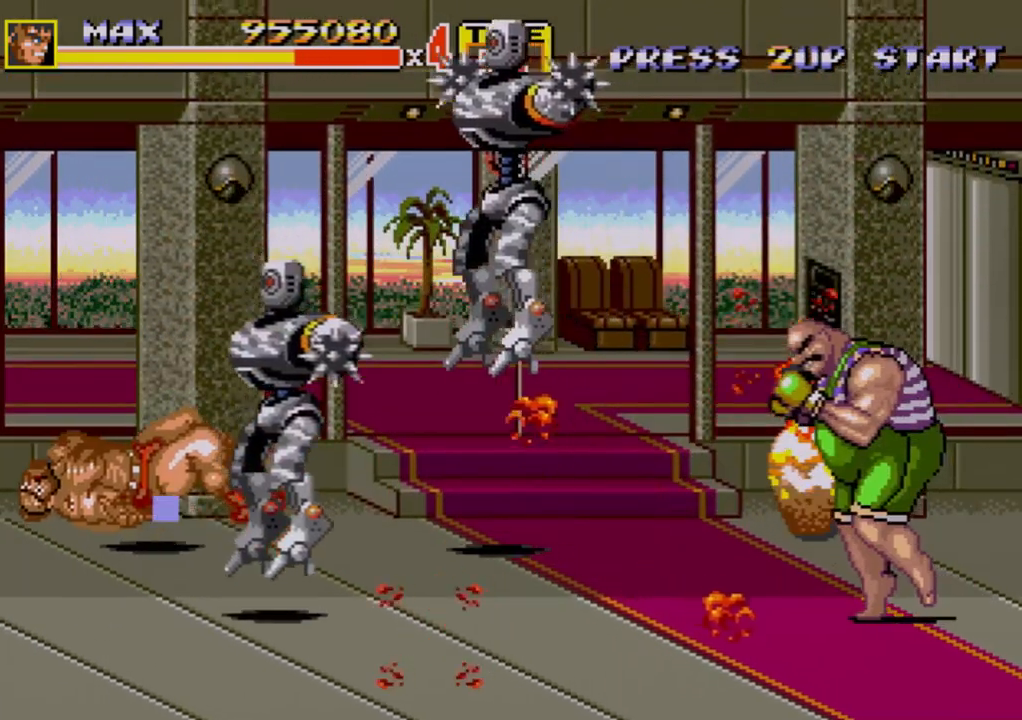
Gameplay with a controller (Xbox layout); each line is a JSON object with the inputs held at the frame after it. "events" lists button and stick changes between this image and that frame as [ms after this image, input, new state], when the widget could be followed in between. Not read: L1 L2 L3 R1 R2 R3.
{"buttons": [], "events": []}
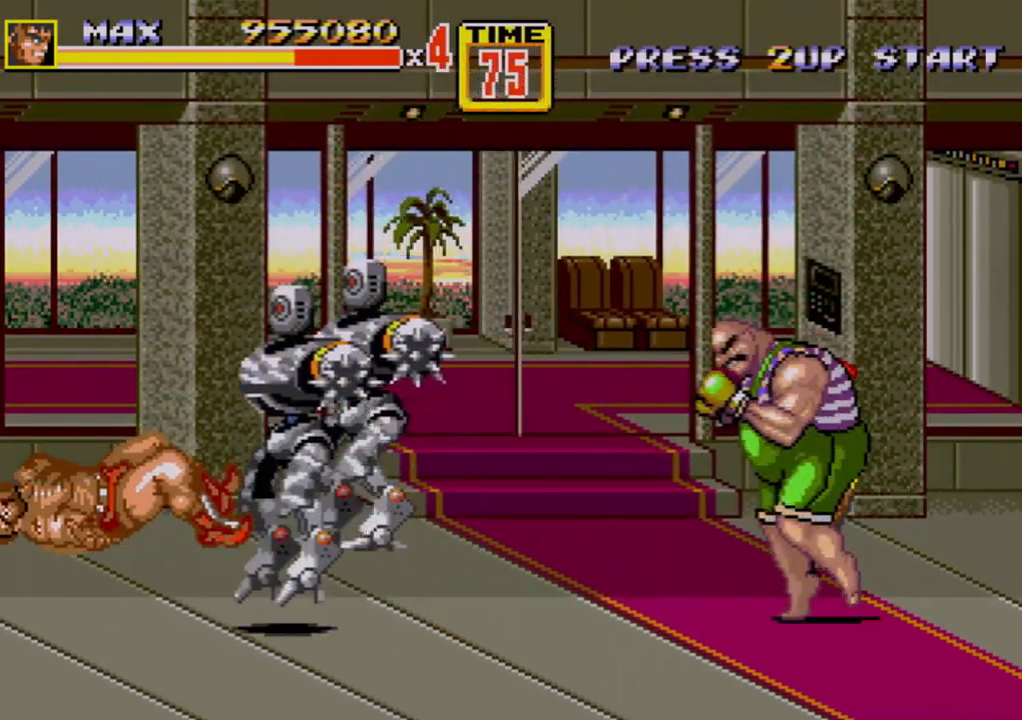
{"buttons": [], "events": []}
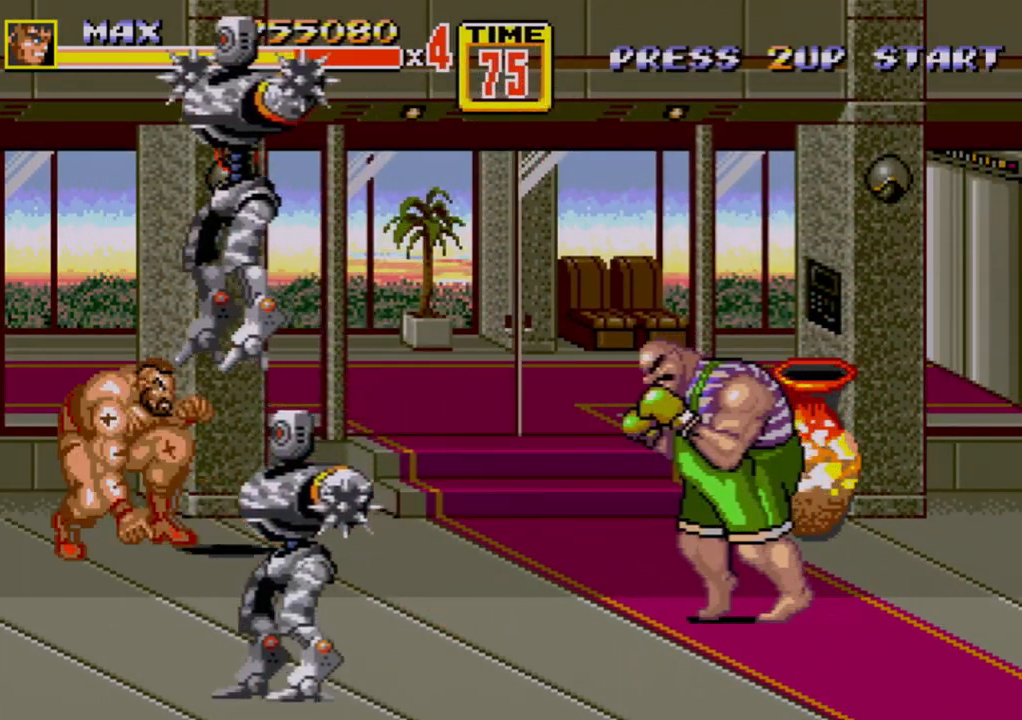
{"buttons": ["DPAD_DOWN"], "events": [[367, "DPAD_LEFT", "down"], [500, "DPAD_DOWN", "down"], [500, "DPAD_LEFT", "up"]]}
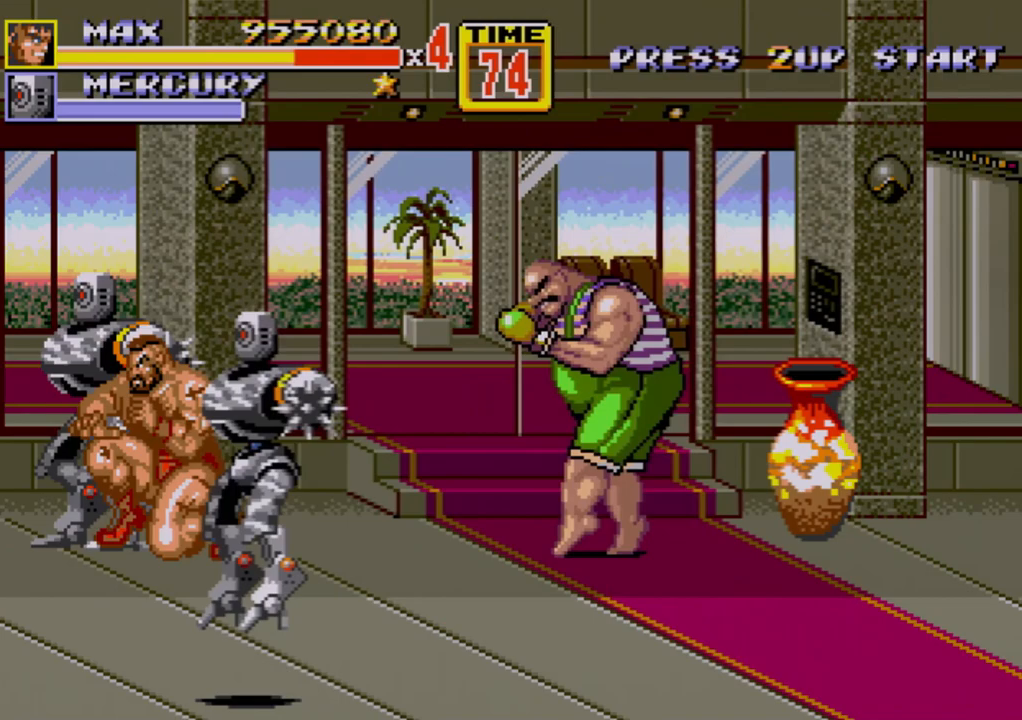
{"buttons": ["B"], "events": [[17, "C", "down"], [17, "DPAD_DOWN", "up"], [17, "DPAD_RIGHT", "down"], [100, "DPAD_DOWN", "down"], [117, "DPAD_RIGHT", "up"], [133, "C", "up"], [133, "DPAD_DOWN", "up"], [167, "B", "down"], [183, "C", "down"], [217, "C", "up"], [300, "B", "up"], [383, "B", "down"], [450, "B", "up"], [467, "B", "down"]]}
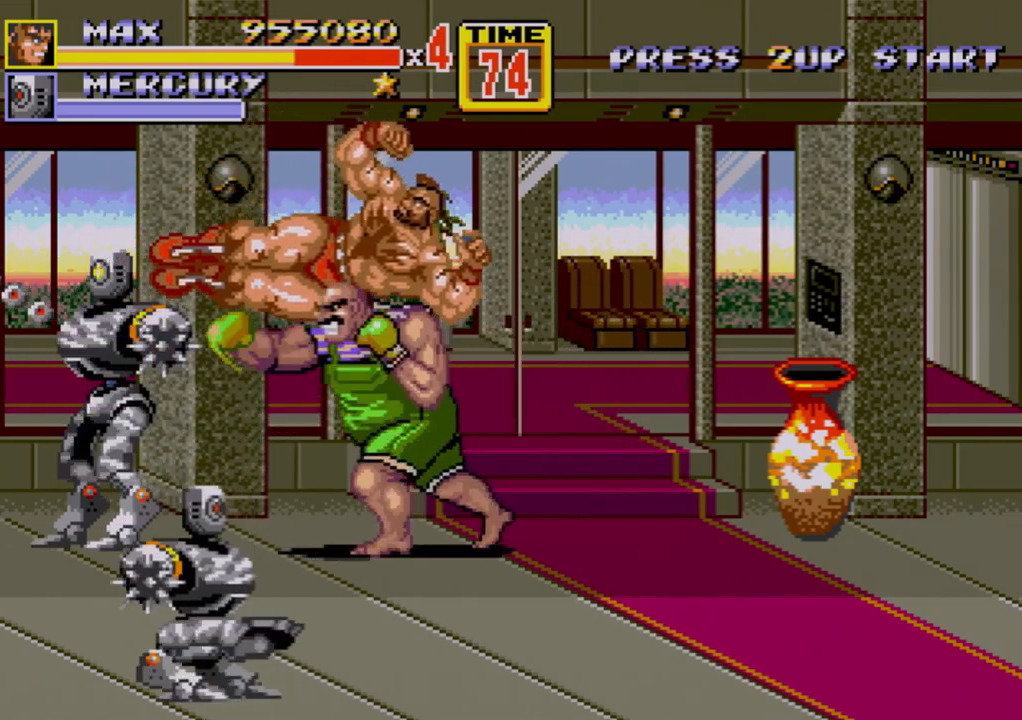
{"buttons": ["DPAD_LEFT"], "events": [[17, "B", "up"], [400, "DPAD_LEFT", "down"]]}
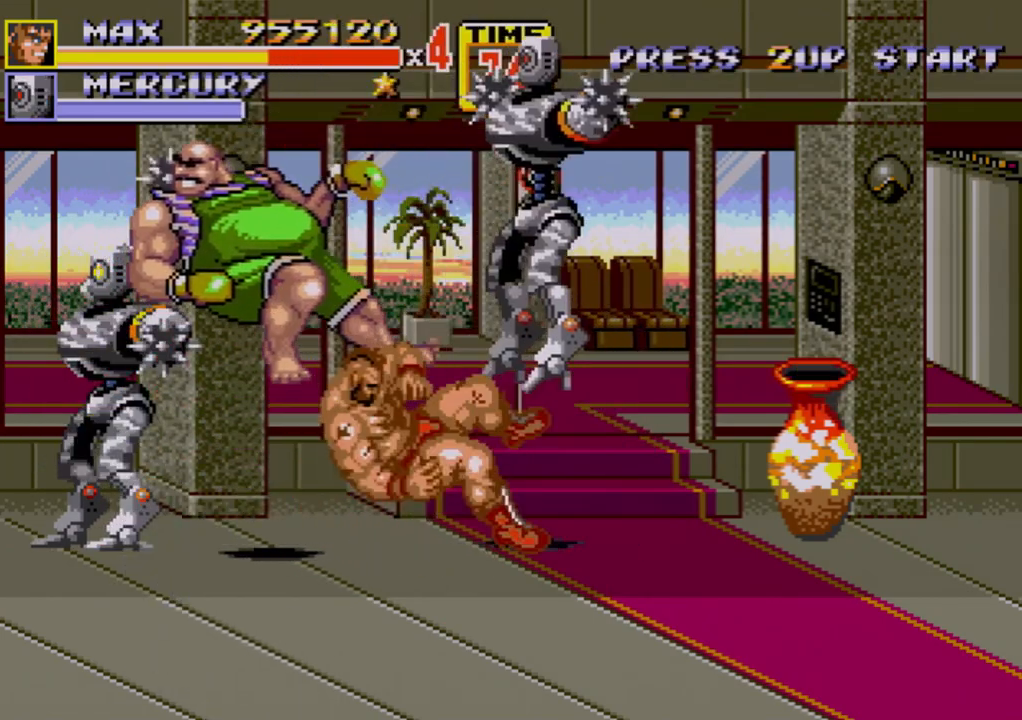
{"buttons": [], "events": [[83, "DPAD_LEFT", "up"], [117, "B", "down"], [150, "B", "up"]]}
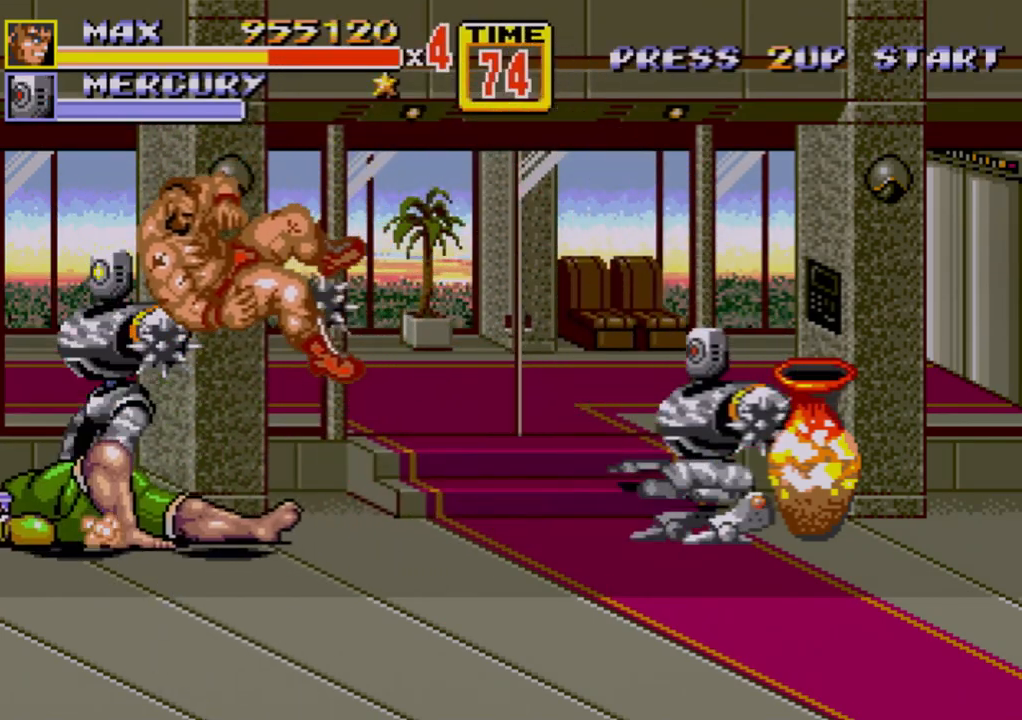
{"buttons": [], "events": [[183, "DPAD_LEFT", "down"], [183, "DPAD_UP", "down"], [217, "C", "down"], [367, "C", "up"], [367, "DPAD_UP", "up"], [383, "DPAD_LEFT", "up"]]}
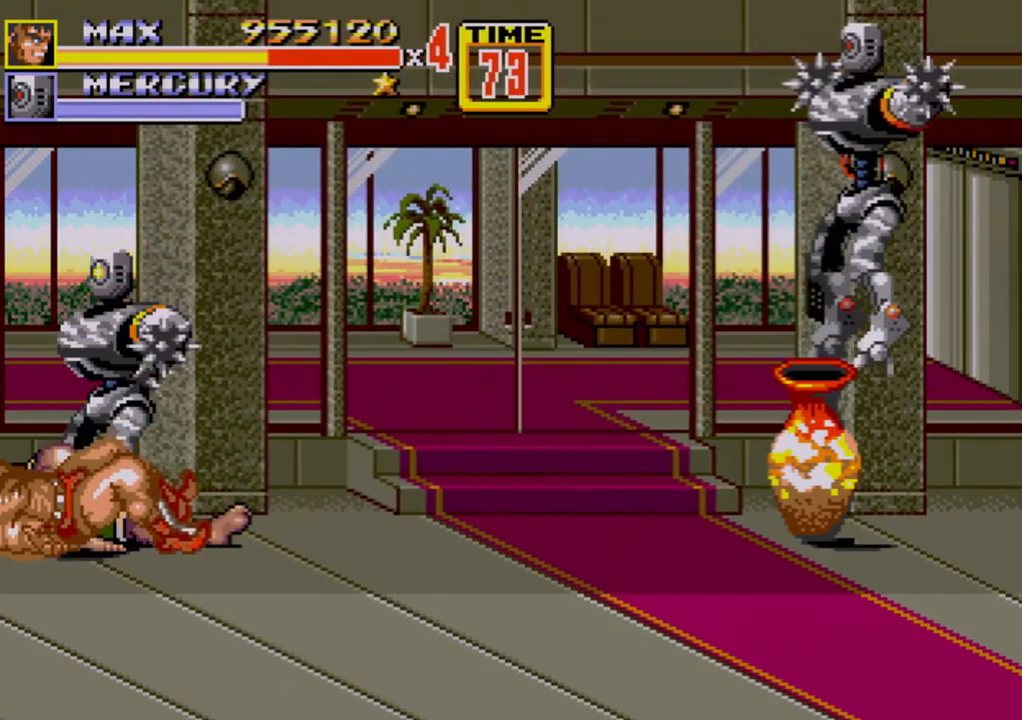
{"buttons": ["DPAD_UP"], "events": [[433, "DPAD_UP", "down"]]}
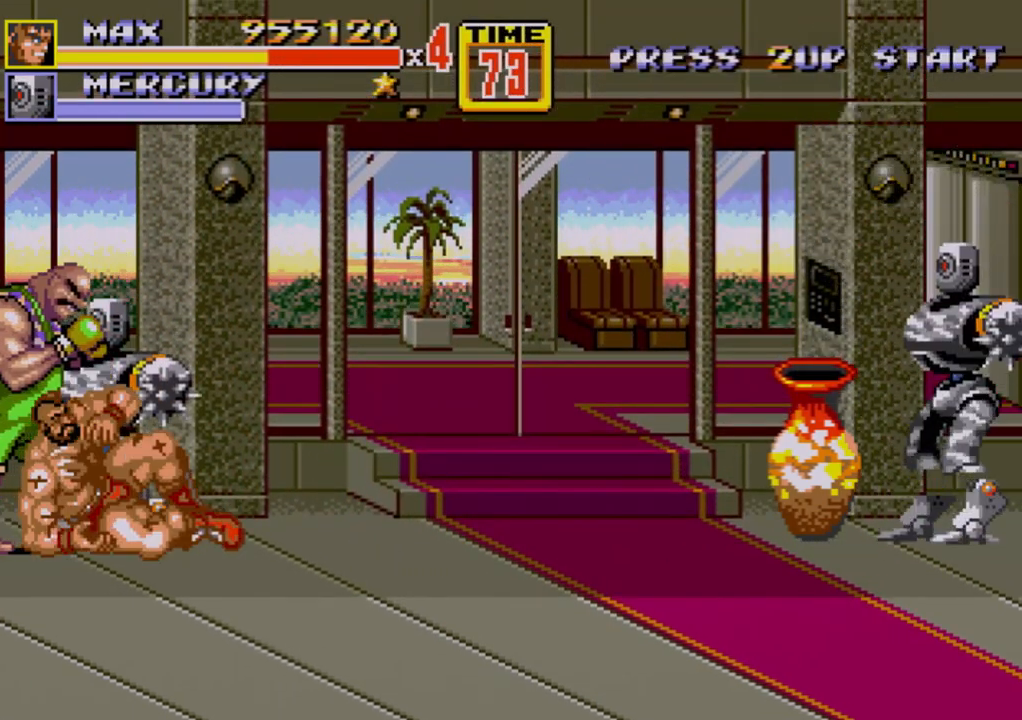
{"buttons": ["DPAD_UP", "DPAD_LEFT"], "events": [[500, "DPAD_LEFT", "down"]]}
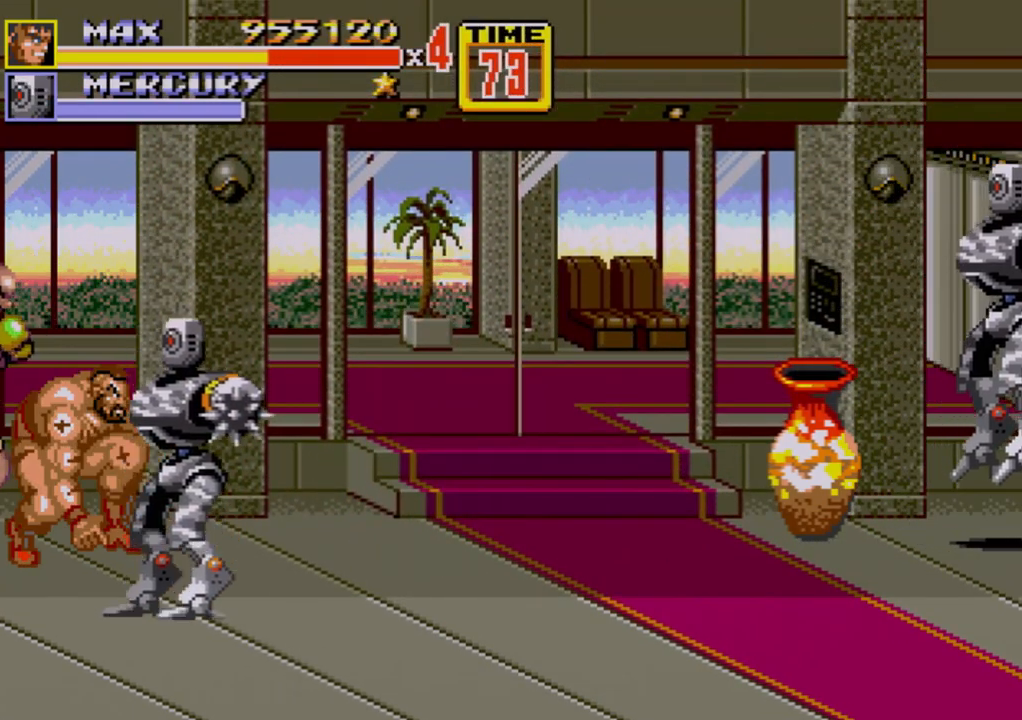
{"buttons": [], "events": [[150, "DPAD_UP", "up"], [183, "B", "down"], [233, "B", "up"], [300, "B", "down"], [350, "DPAD_LEFT", "up"], [383, "B", "up"]]}
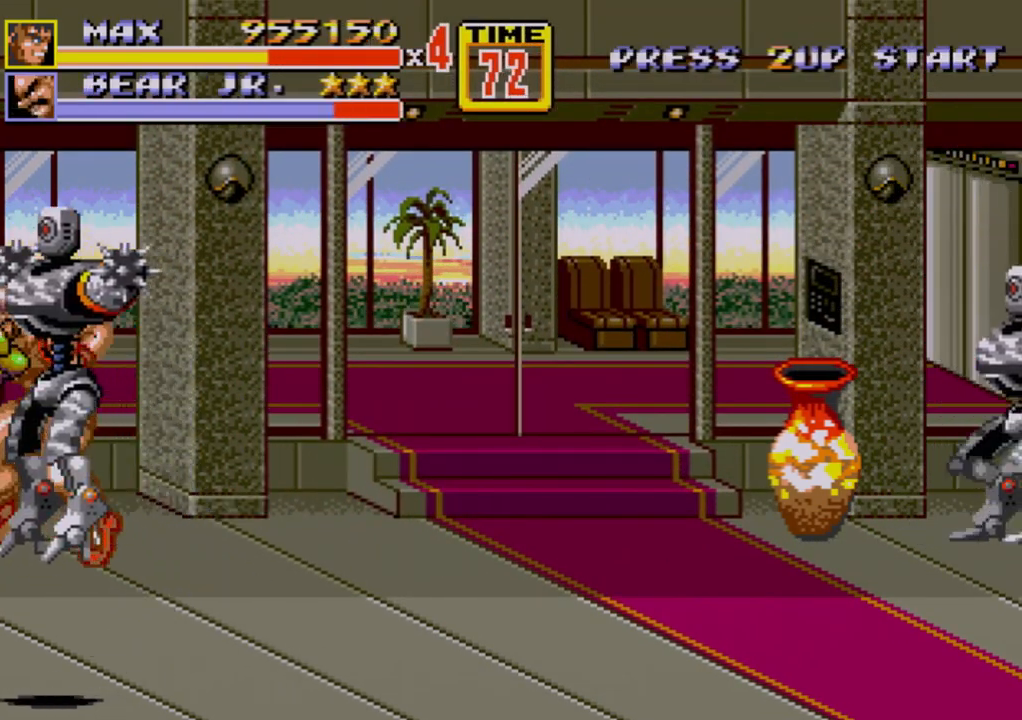
{"buttons": [], "events": [[67, "DPAD_LEFT", "down"], [117, "DPAD_LEFT", "up"], [133, "DPAD_LEFT", "down"], [150, "B", "down"], [250, "B", "up"], [283, "B", "down"], [333, "B", "up"], [367, "DPAD_LEFT", "up"]]}
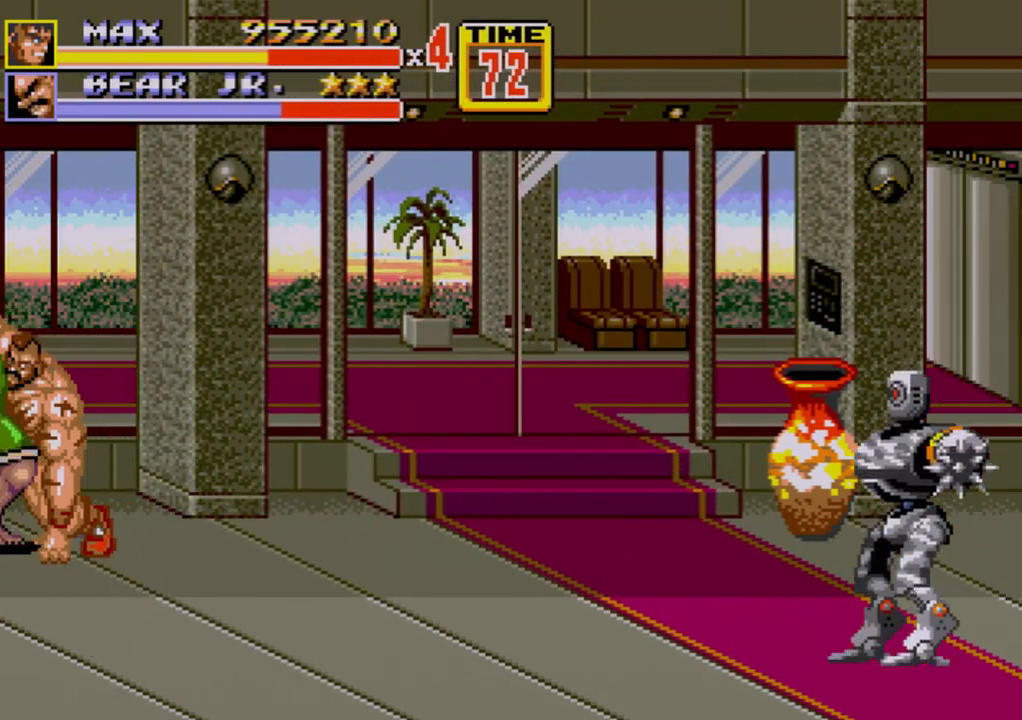
{"buttons": ["A", "DPAD_LEFT"], "events": [[317, "DPAD_LEFT", "down"], [367, "A", "down"], [400, "A", "up"], [483, "A", "down"]]}
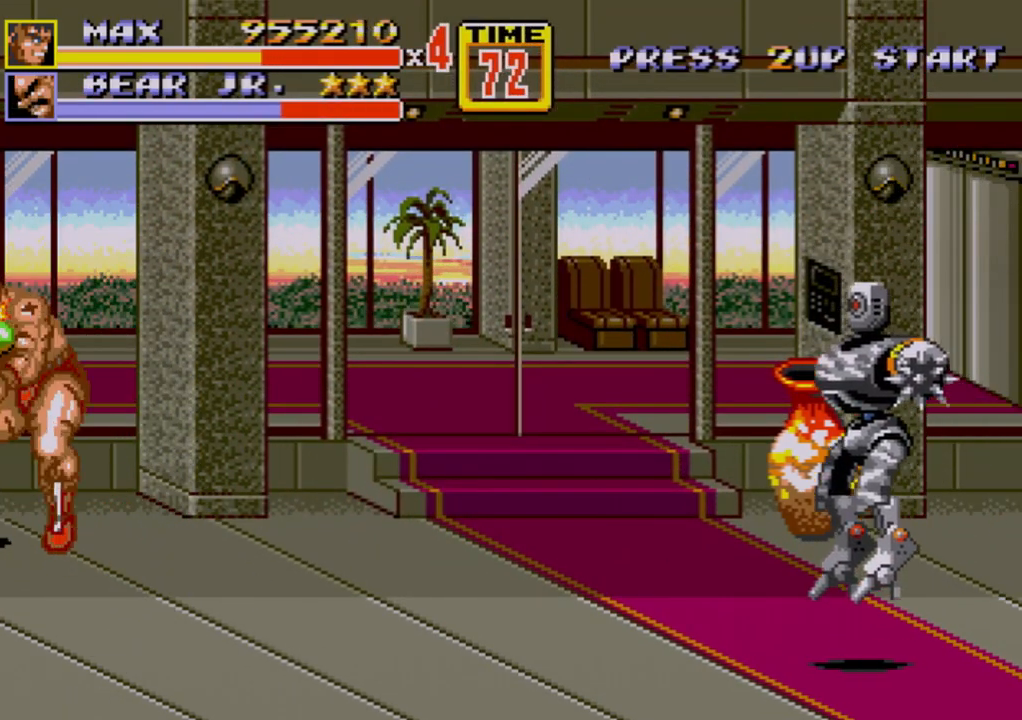
{"buttons": ["DPAD_LEFT"], "events": [[33, "A", "up"], [117, "A", "down"], [267, "A", "up"], [300, "A", "down"], [367, "A", "up"], [433, "A", "down"], [500, "A", "up"]]}
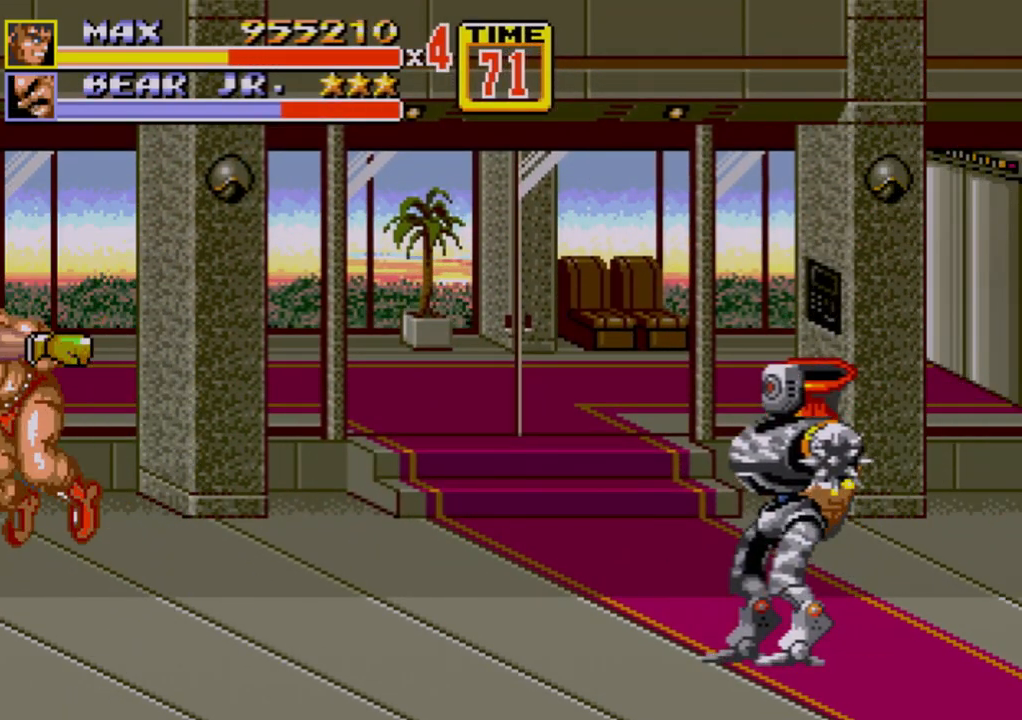
{"buttons": ["DPAD_LEFT"], "events": [[67, "A", "down"], [117, "A", "up"], [150, "A", "down"], [250, "A", "up"], [283, "A", "down"], [350, "A", "up"]]}
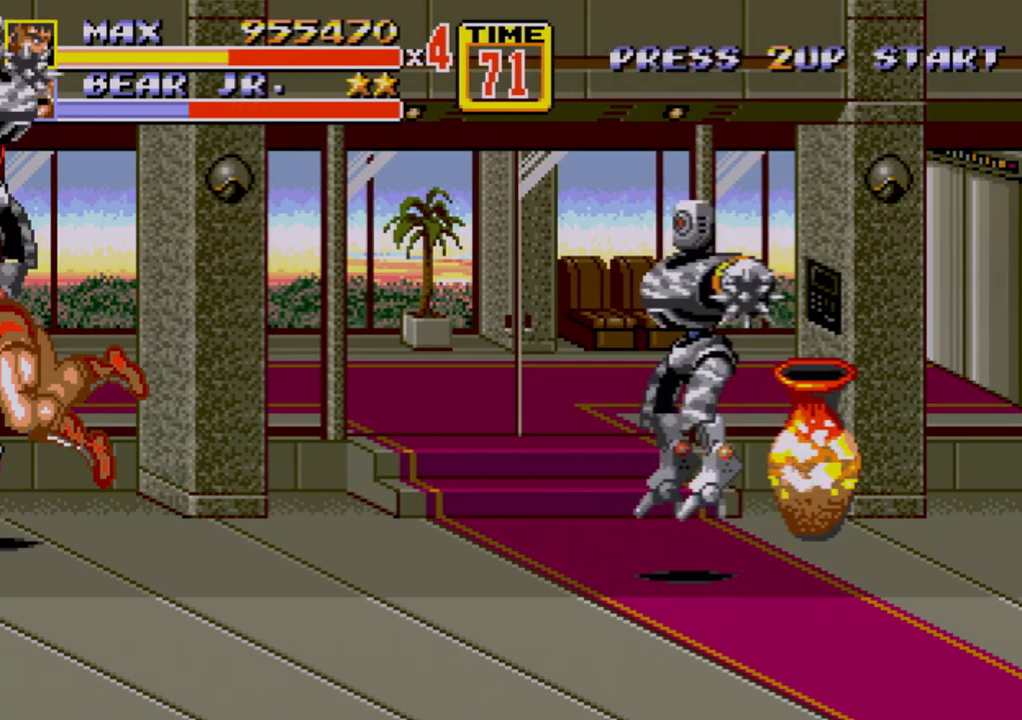
{"buttons": [], "events": [[33, "DPAD_LEFT", "up"]]}
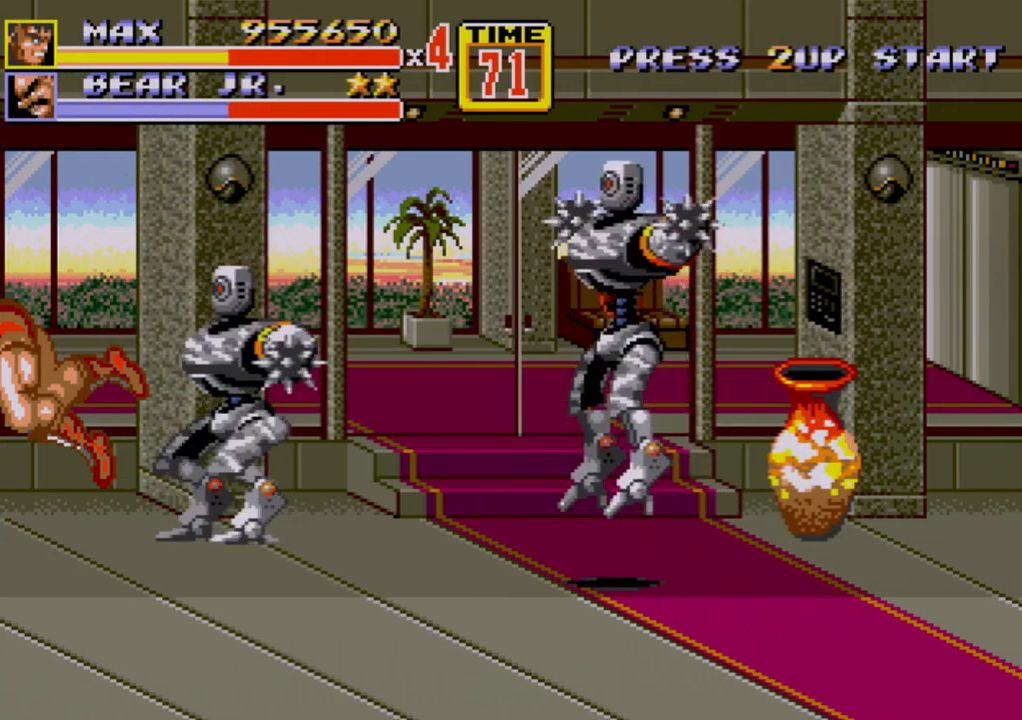
{"buttons": [], "events": []}
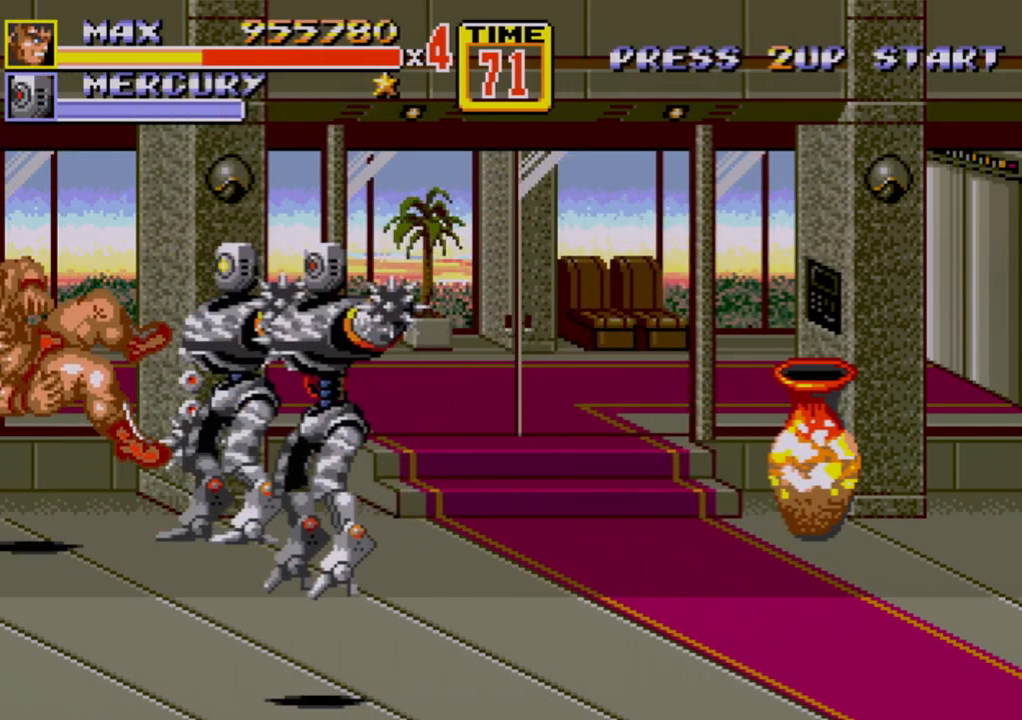
{"buttons": [], "events": []}
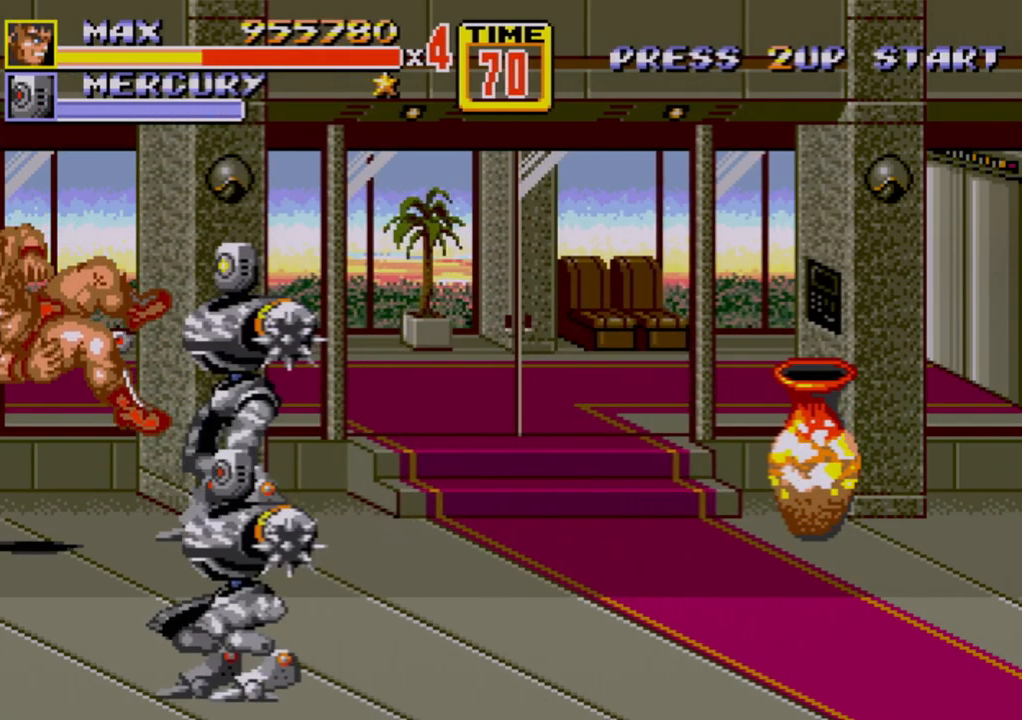
{"buttons": [], "events": []}
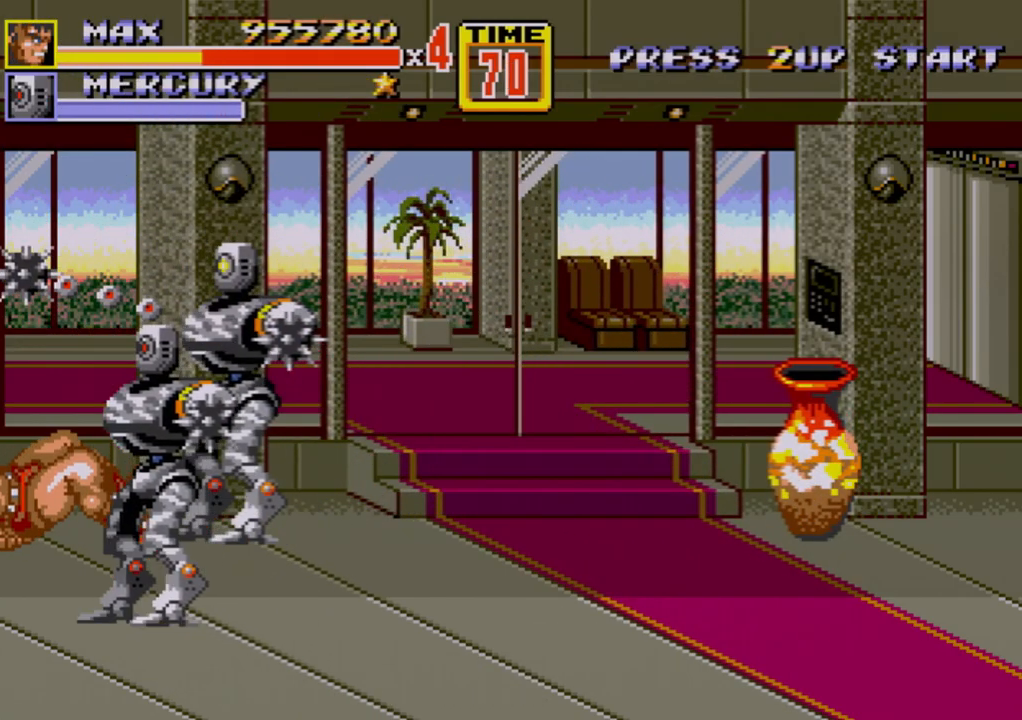
{"buttons": [], "events": []}
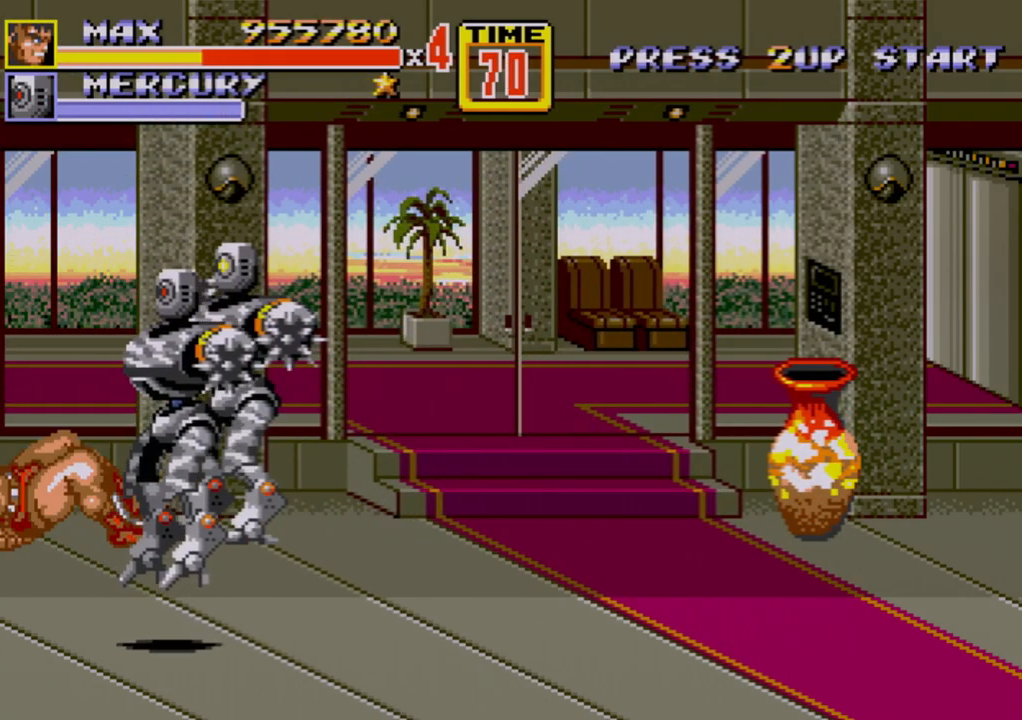
{"buttons": ["DPAD_RIGHT"], "events": [[383, "DPAD_RIGHT", "down"]]}
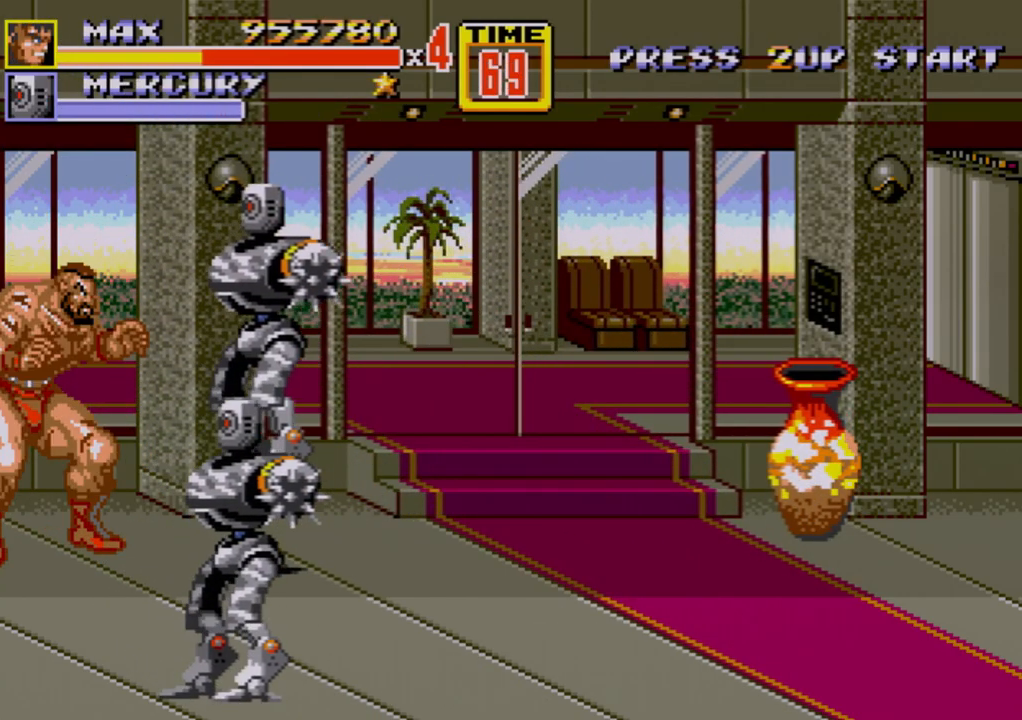
{"buttons": [], "events": [[117, "DPAD_RIGHT", "up"], [217, "DPAD_RIGHT", "down"], [267, "DPAD_RIGHT", "up"], [300, "DPAD_RIGHT", "down"], [367, "B", "down"], [400, "B", "up"], [467, "DPAD_RIGHT", "up"]]}
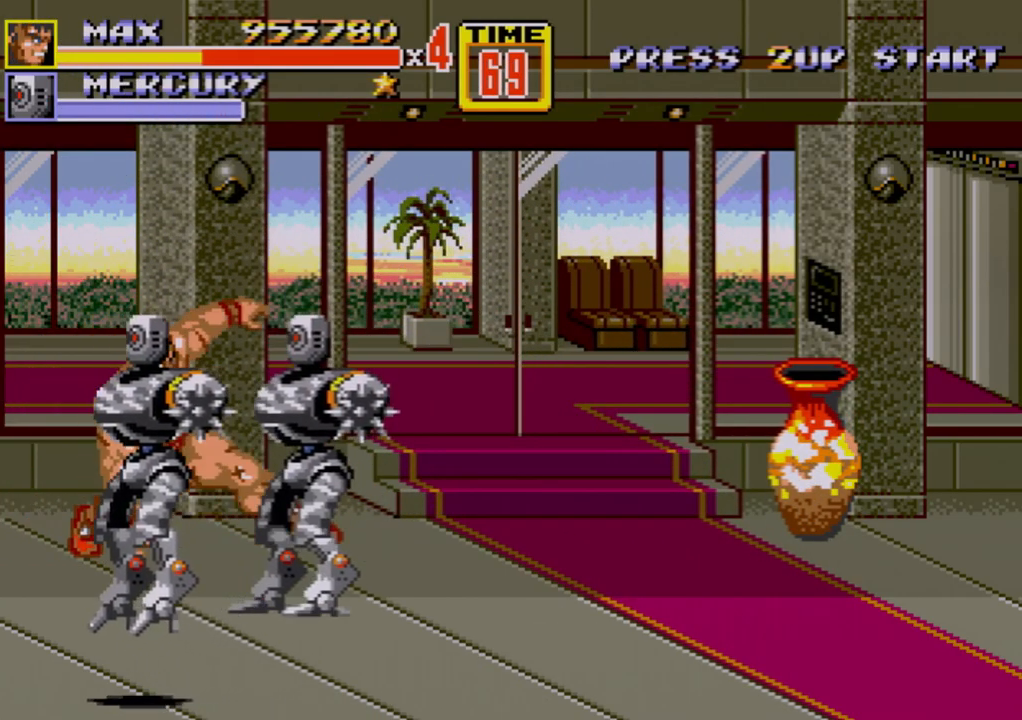
{"buttons": ["DPAD_DOWN", "DPAD_LEFT"], "events": [[283, "DPAD_DOWN", "down"], [283, "DPAD_RIGHT", "down"], [450, "DPAD_RIGHT", "up"], [483, "DPAD_LEFT", "down"]]}
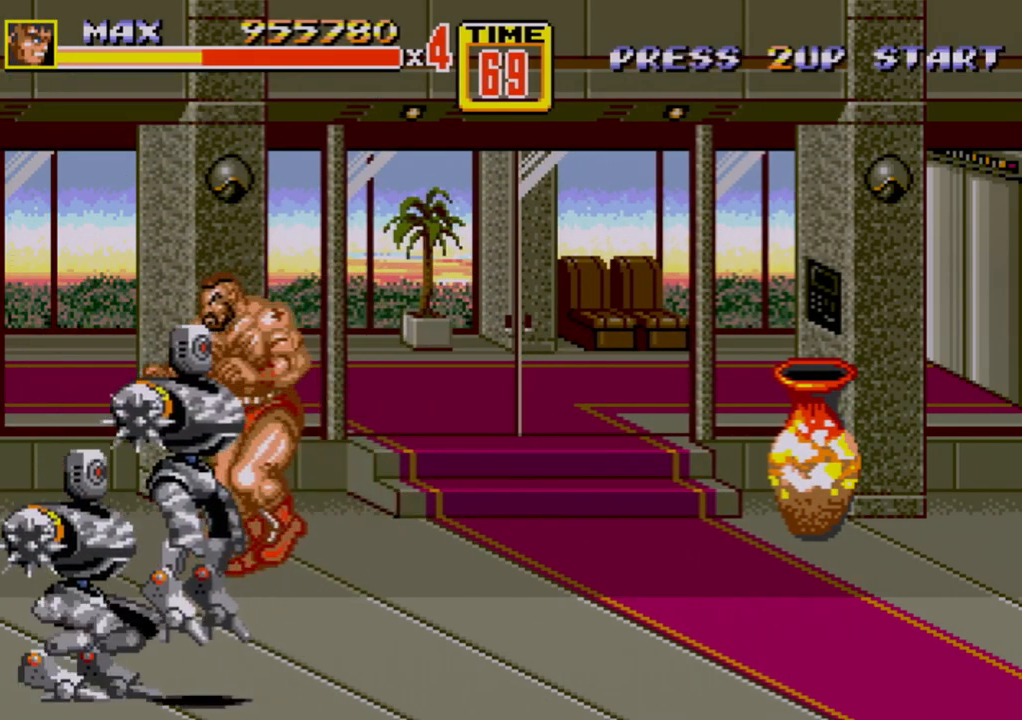
{"buttons": ["B", "DPAD_LEFT"], "events": [[83, "B", "down"], [83, "DPAD_DOWN", "up"], [117, "DPAD_LEFT", "up"], [133, "B", "up"], [233, "B", "down"], [300, "B", "up"], [350, "DPAD_LEFT", "down"], [417, "DPAD_LEFT", "up"], [433, "DPAD_LEFT", "down"], [467, "B", "down"]]}
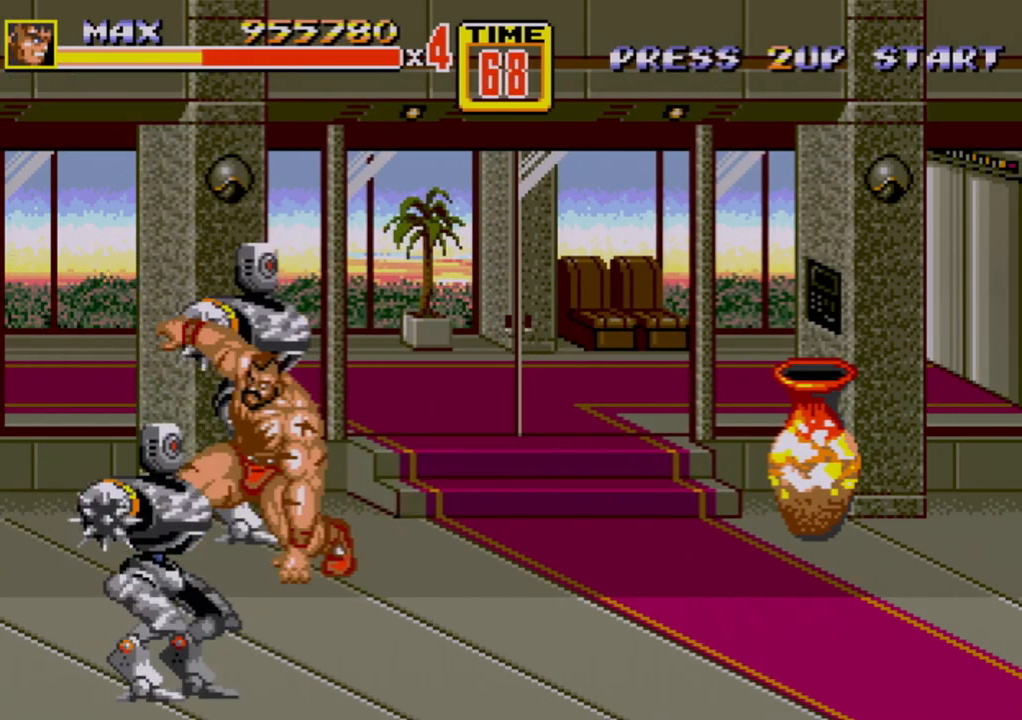
{"buttons": [], "events": [[17, "B", "up"], [67, "B", "down"], [167, "B", "up"], [183, "DPAD_LEFT", "up"]]}
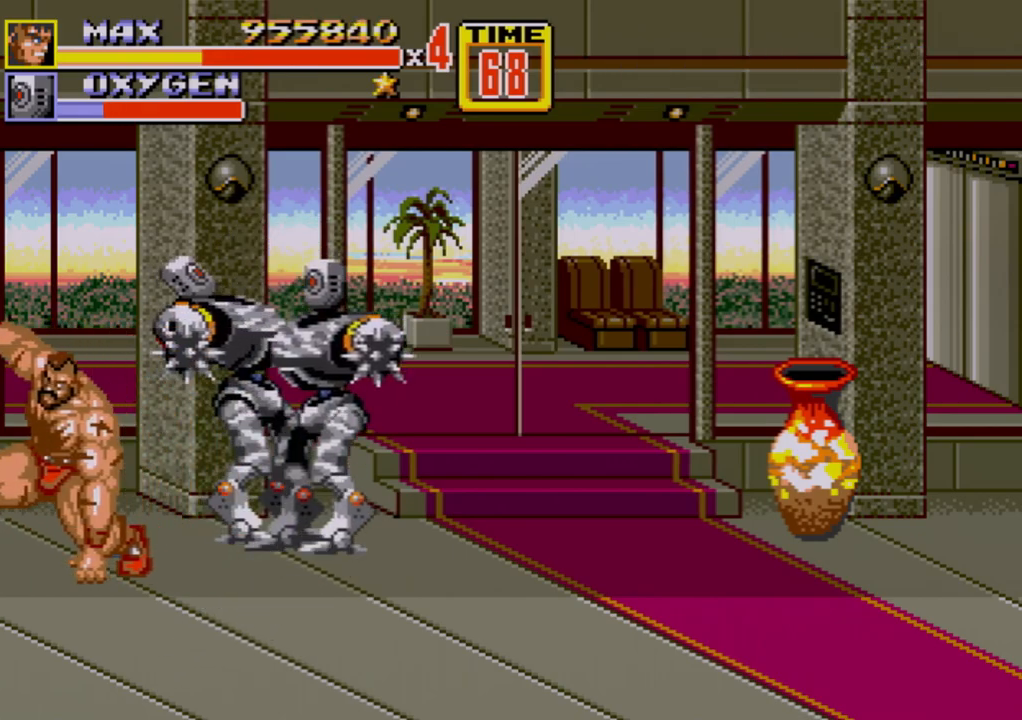
{"buttons": [], "events": [[133, "A", "down"], [167, "A", "up"], [200, "A", "down"], [250, "A", "up"]]}
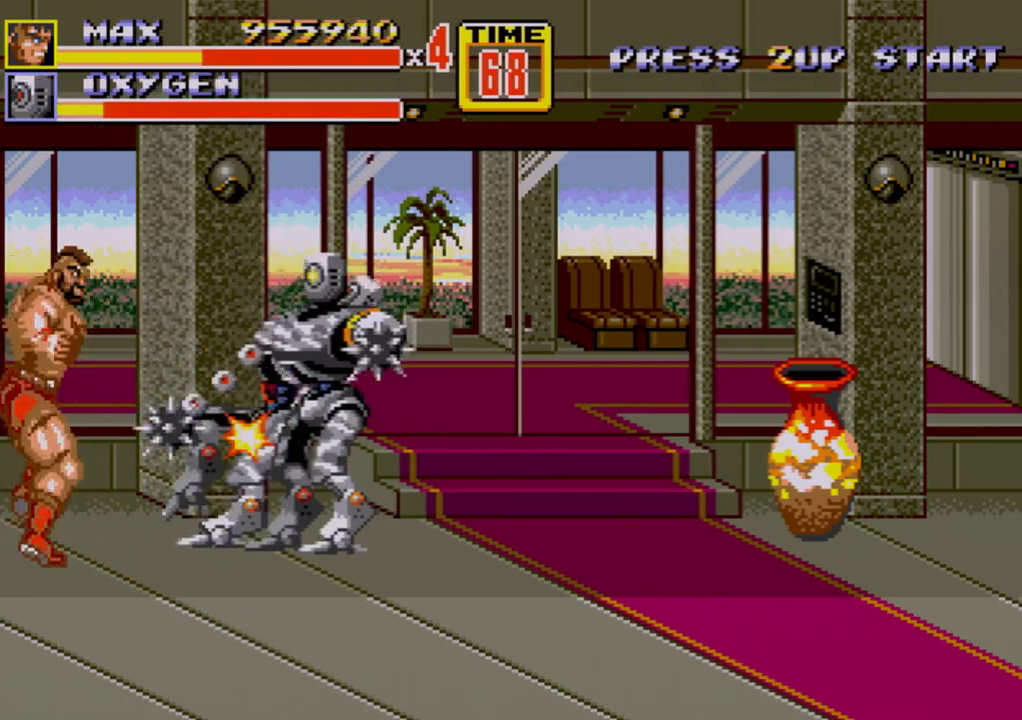
{"buttons": [], "events": []}